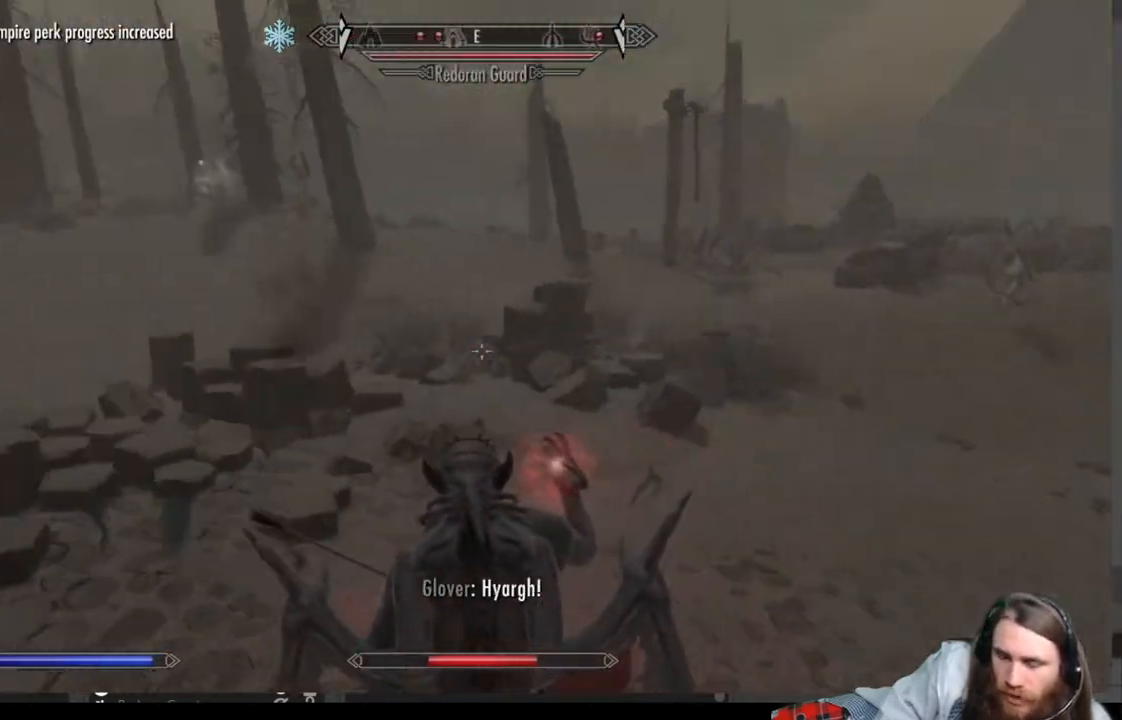
Gameplay with a controller (Xbox layout); each line is a JSON object with the inputs held at the frame after it. "events" lists button and stick changes between this image and that frame as [ms after this image, input, new state], when the widget could be followed in between.
{"buttons": ["R2"], "left_stick": "up-right", "right_stick": "center", "events": [[67, "left_stick", "left"], [183, "right_stick", "center"], [283, "left_stick", "up"], [283, "right_stick", "left"], [367, "left_stick", "up-right"], [483, "right_stick", "center"]]}
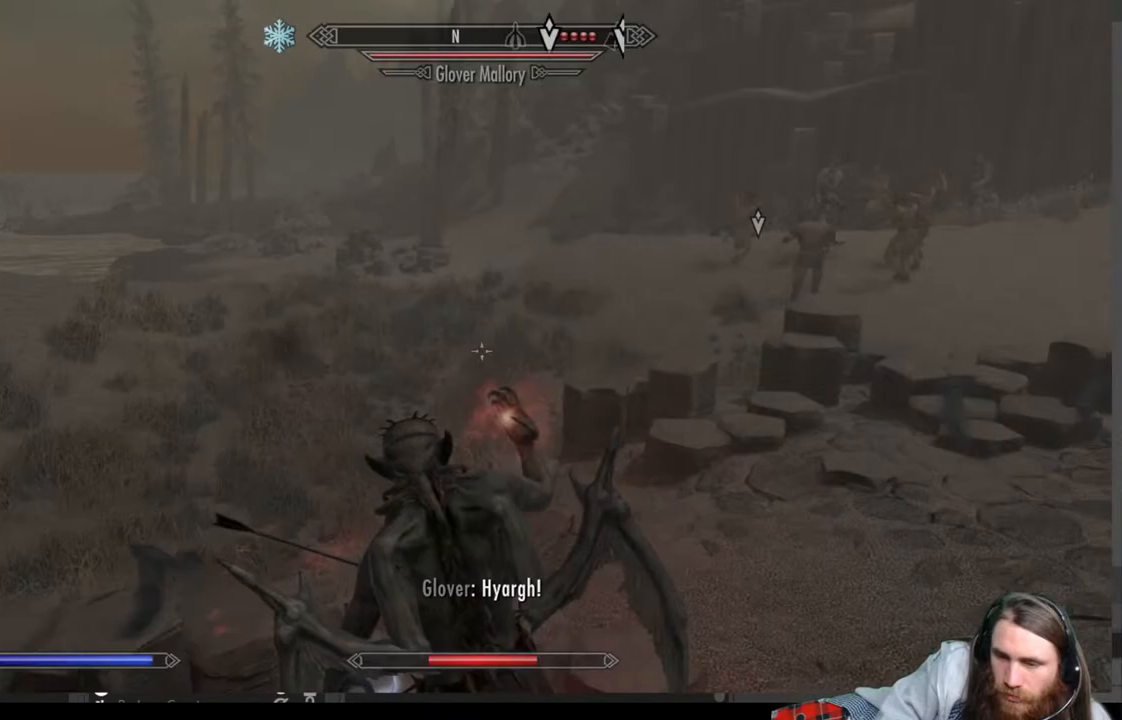
{"buttons": ["R2"], "left_stick": "up-left", "right_stick": "center", "events": [[267, "right_stick", "right"], [300, "left_stick", "up"], [417, "right_stick", "center"], [467, "left_stick", "up-left"]]}
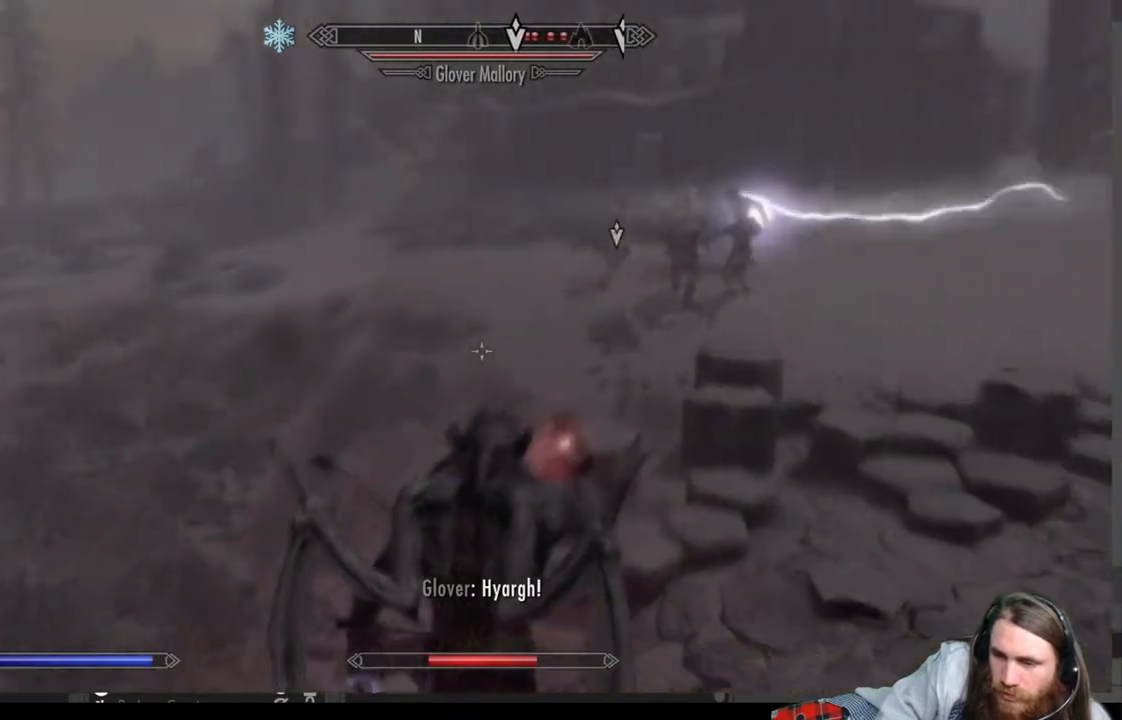
{"buttons": ["R2"], "left_stick": "up-left", "right_stick": "center", "events": [[300, "right_stick", "up-right"], [450, "right_stick", "center"]]}
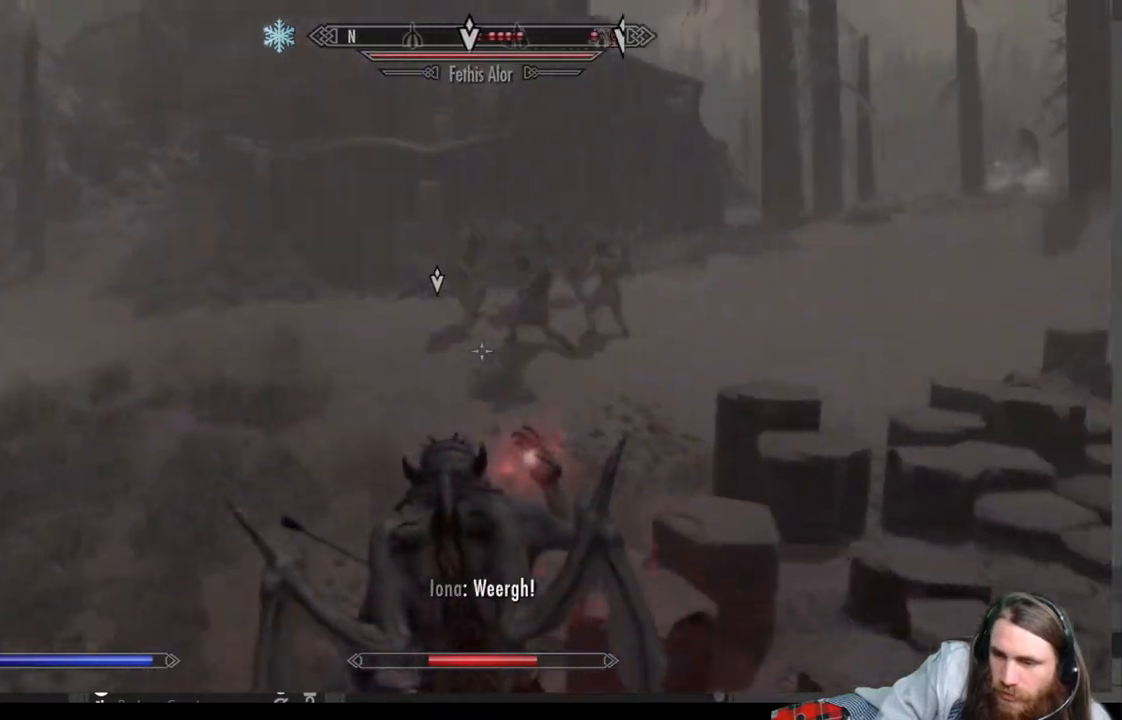
{"buttons": ["R2"], "left_stick": "up", "right_stick": "right", "events": [[150, "left_stick", "up"], [417, "right_stick", "right"]]}
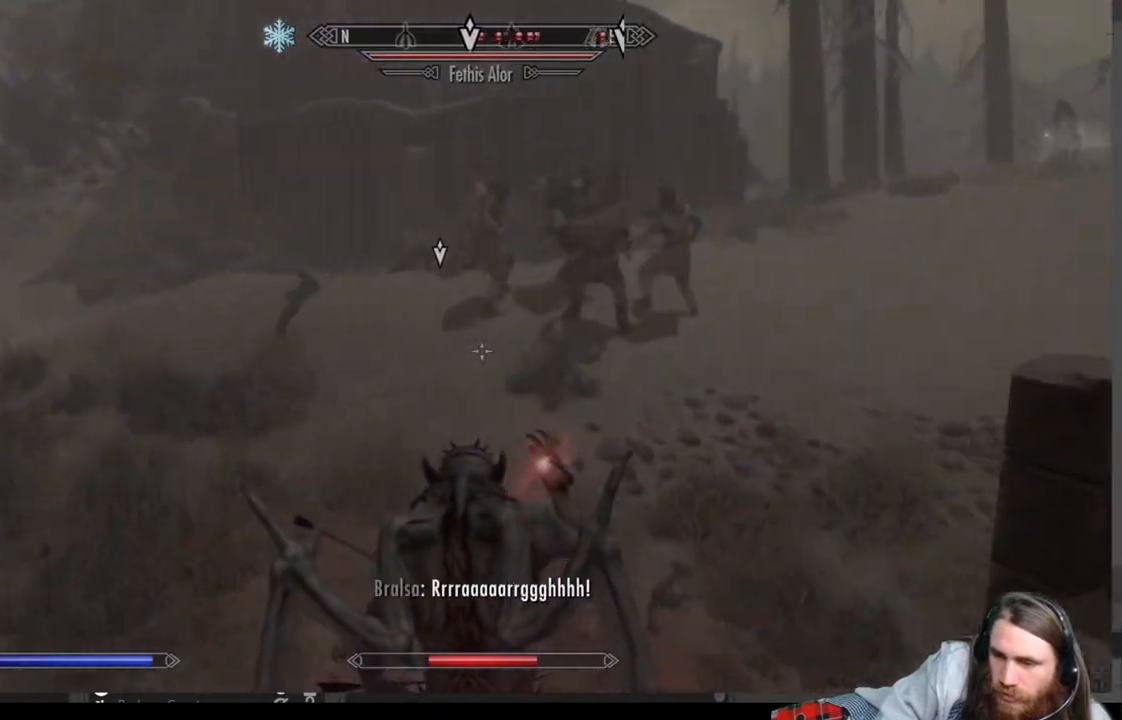
{"buttons": [], "left_stick": "center", "right_stick": "center", "events": [[67, "right_stick", "center"], [217, "R2", "up"], [367, "left_stick", "center"]]}
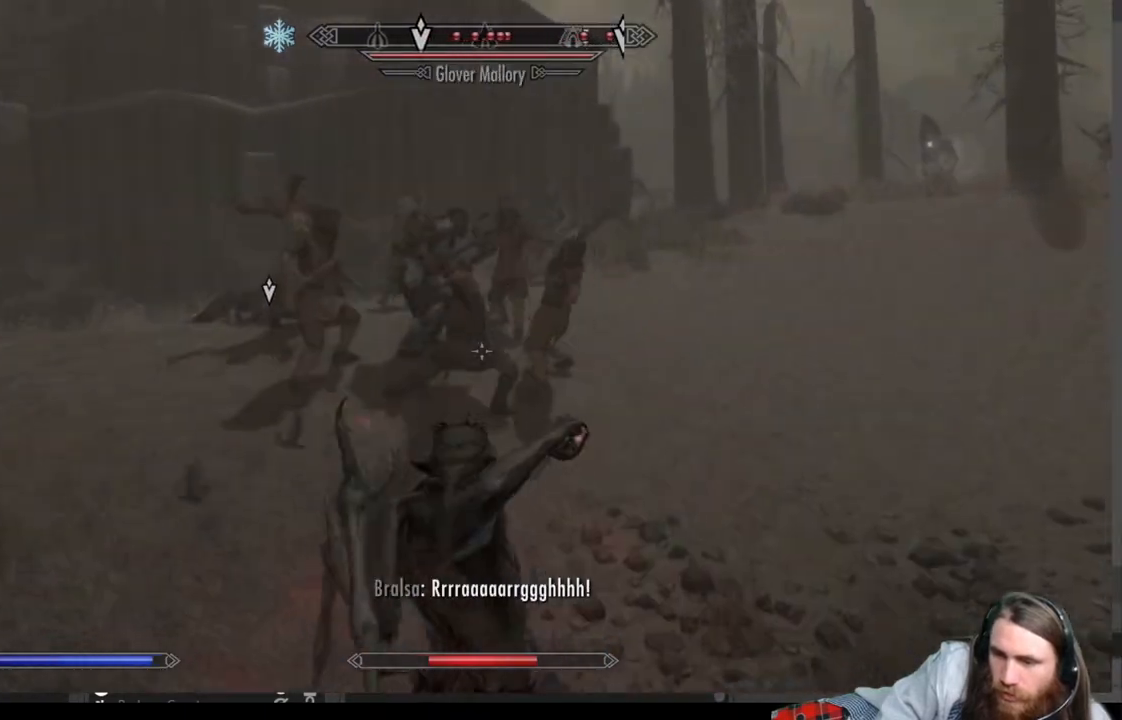
{"buttons": [], "left_stick": "down", "right_stick": "center", "events": [[167, "left_stick", "down"]]}
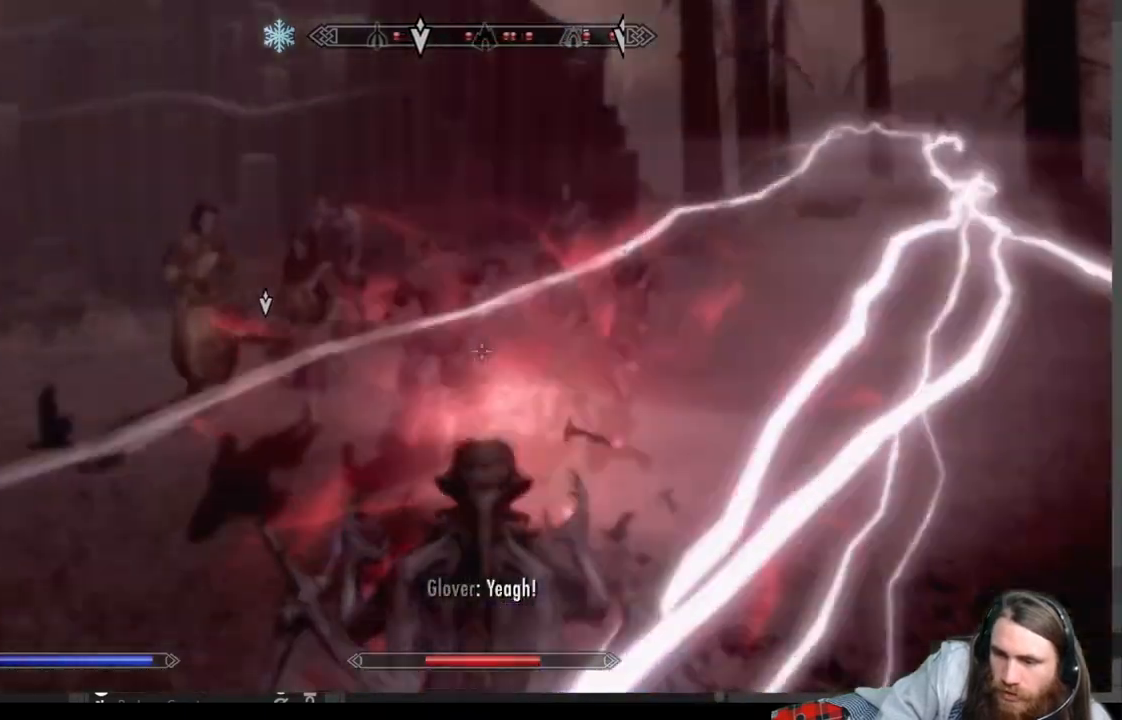
{"buttons": [], "left_stick": "left", "right_stick": "right", "events": [[150, "left_stick", "left"], [383, "right_stick", "right"]]}
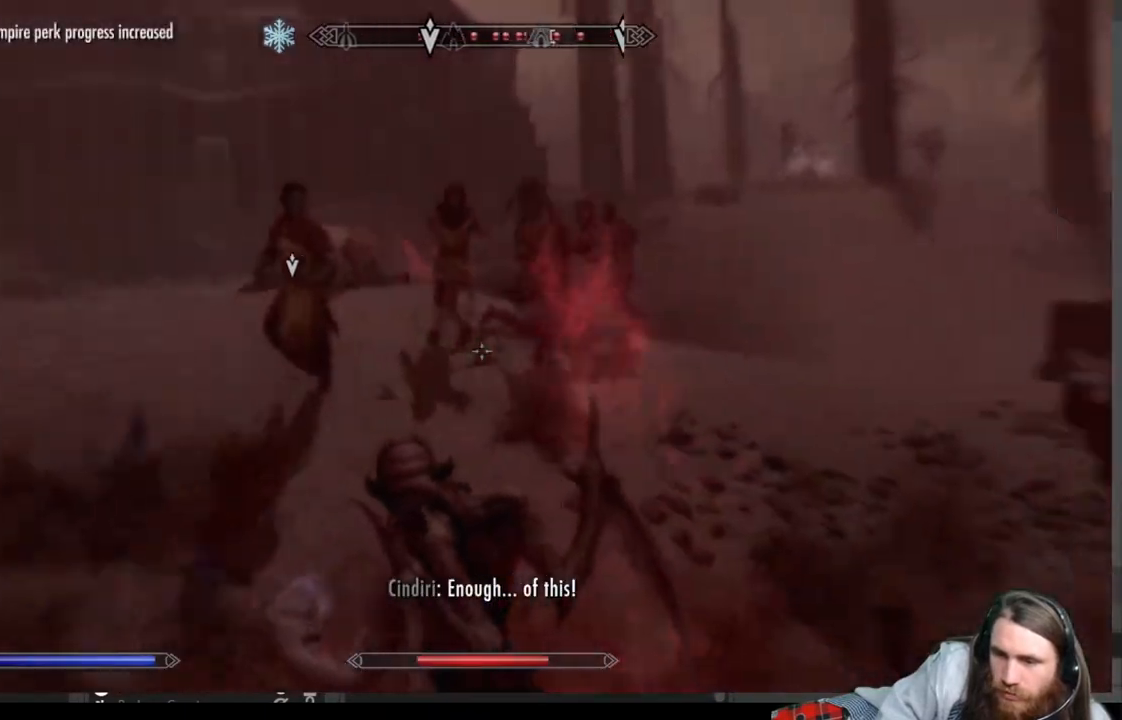
{"buttons": [], "left_stick": "left", "right_stick": "down-right", "events": [[67, "right_stick", "center"], [400, "right_stick", "down-right"]]}
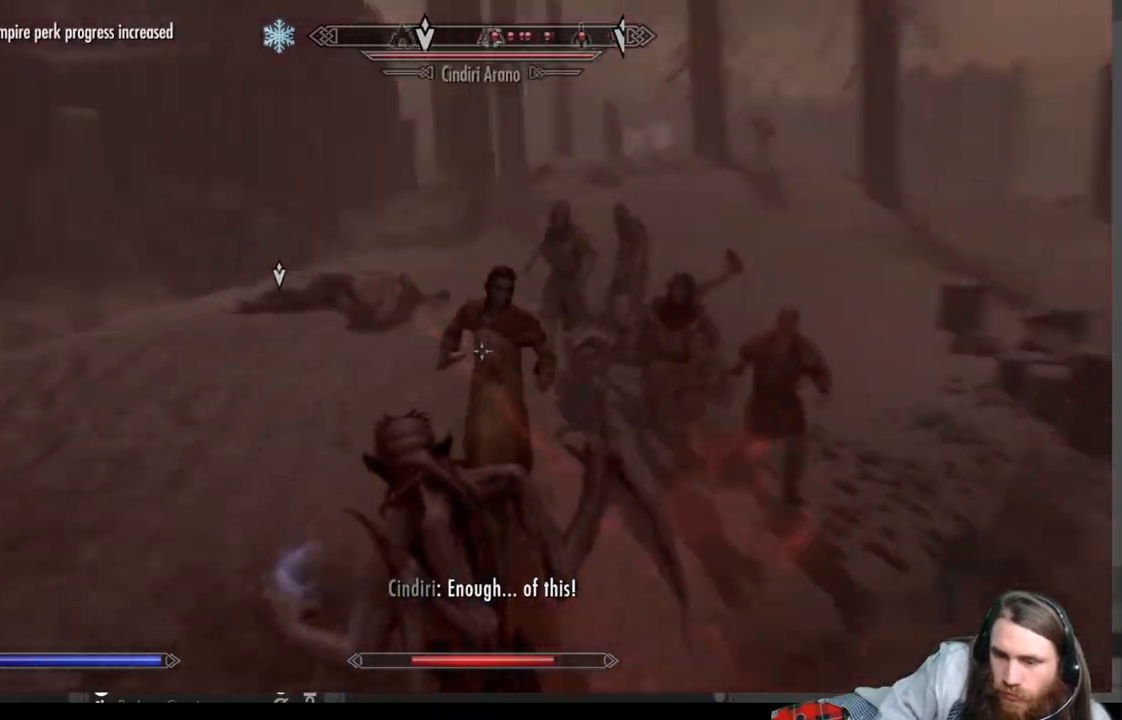
{"buttons": [], "left_stick": "left", "right_stick": "center", "events": [[50, "right_stick", "center"]]}
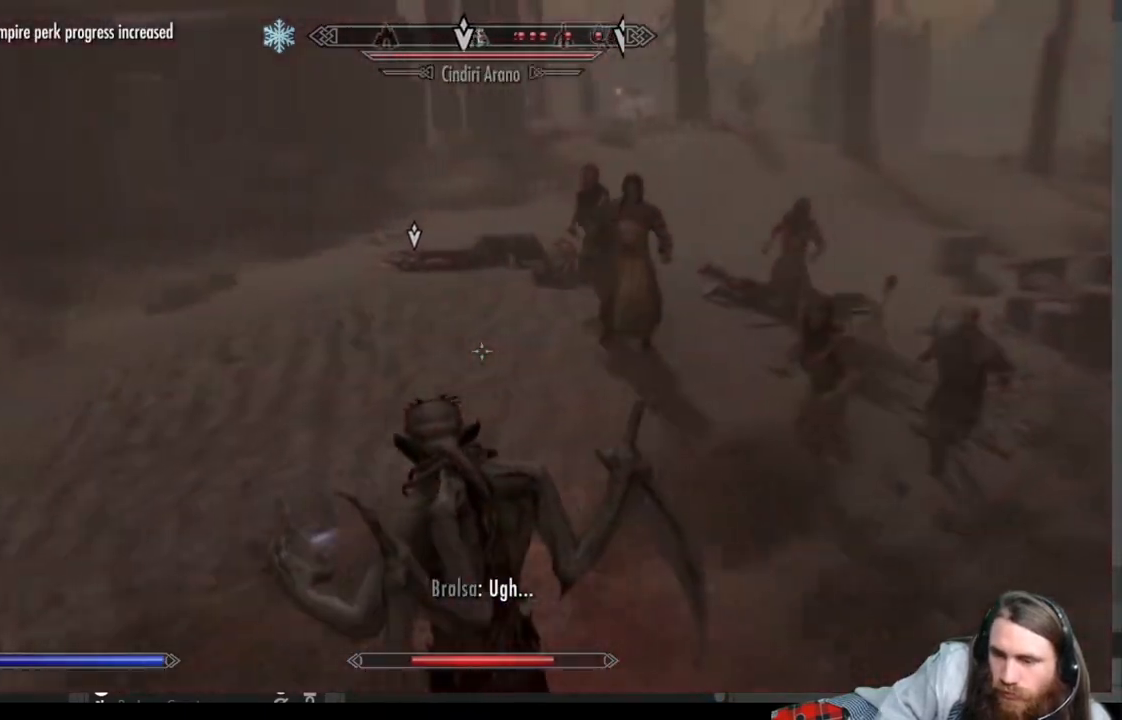
{"buttons": [], "left_stick": "center", "right_stick": "center", "events": [[33, "left_stick", "center"], [217, "START", "down"], [367, "START", "up"]]}
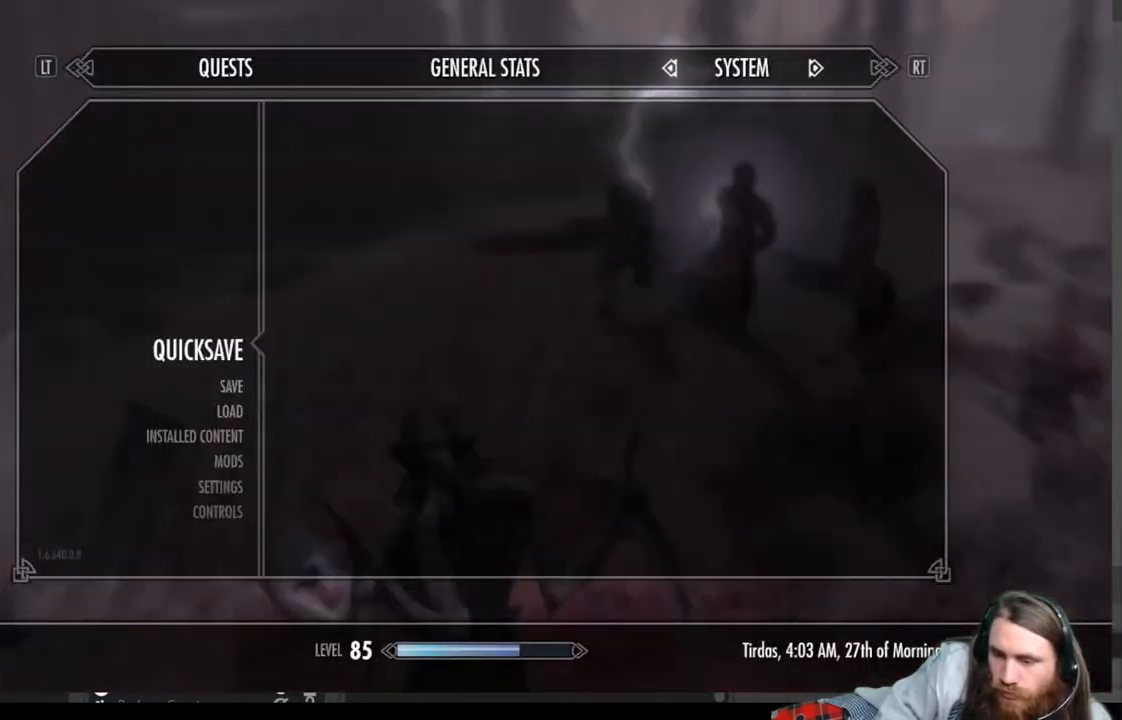
{"buttons": [], "left_stick": "up-left", "right_stick": "center", "events": [[317, "START", "down"], [417, "START", "up"], [450, "left_stick", "up-left"]]}
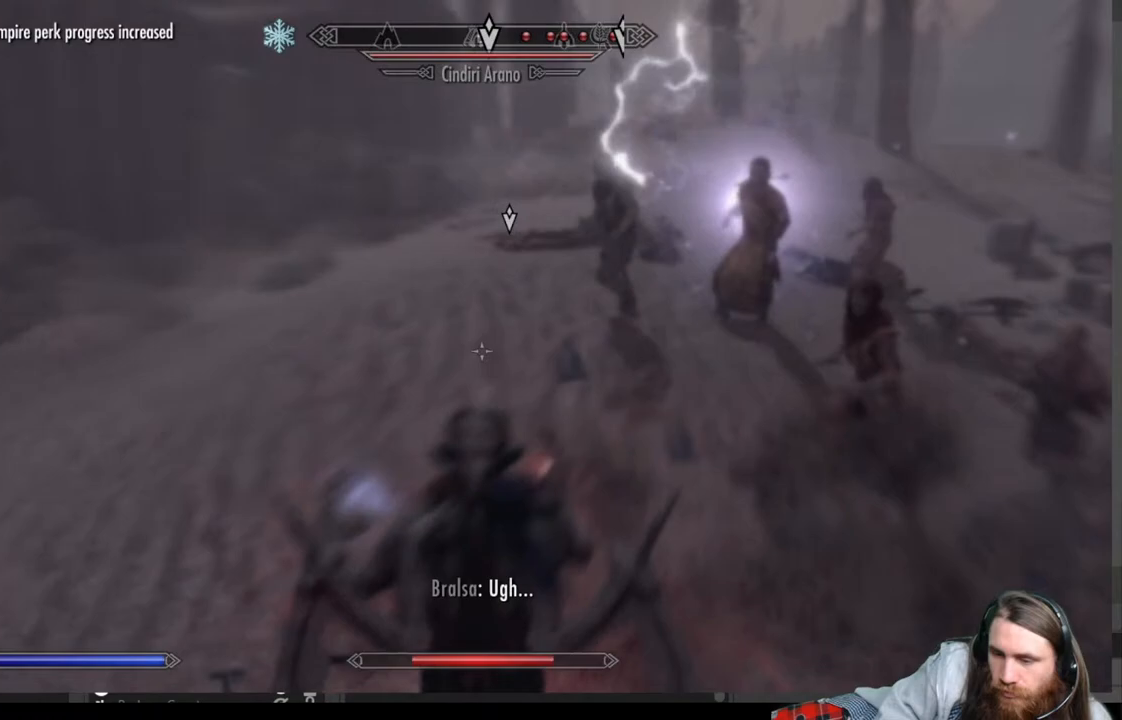
{"buttons": [], "left_stick": "up-left", "right_stick": "center", "events": []}
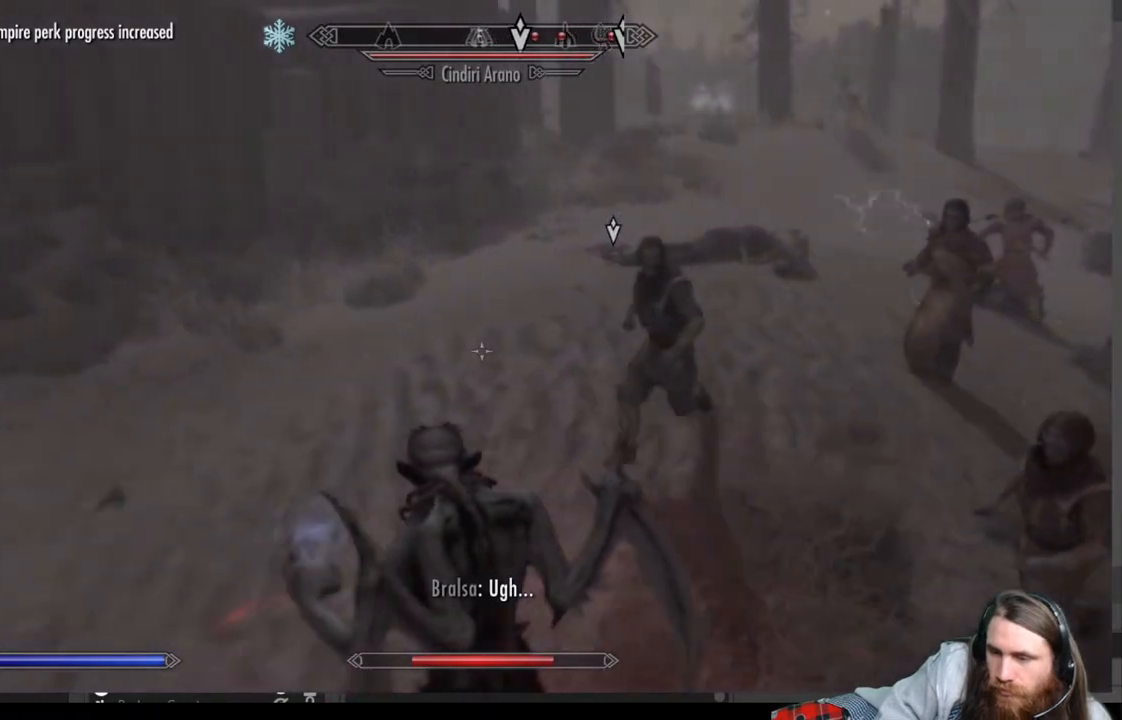
{"buttons": [], "left_stick": "up-left", "right_stick": "center", "events": []}
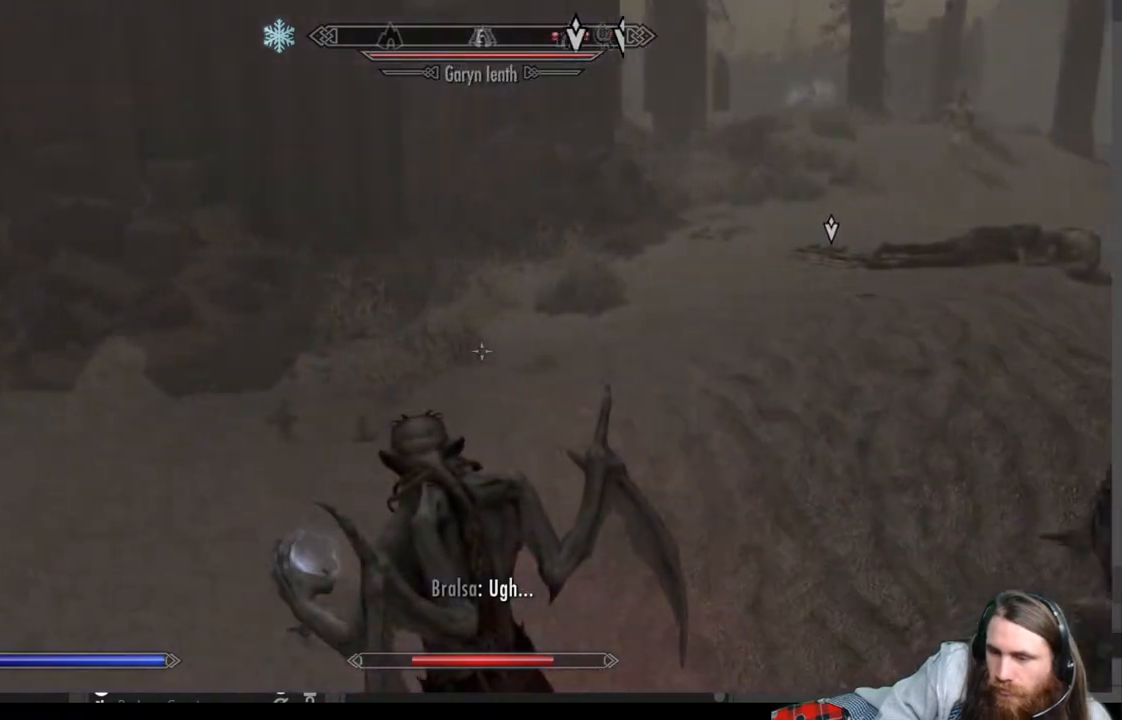
{"buttons": [], "left_stick": "up-left", "right_stick": "center", "events": [[133, "right_stick", "right"], [400, "right_stick", "center"]]}
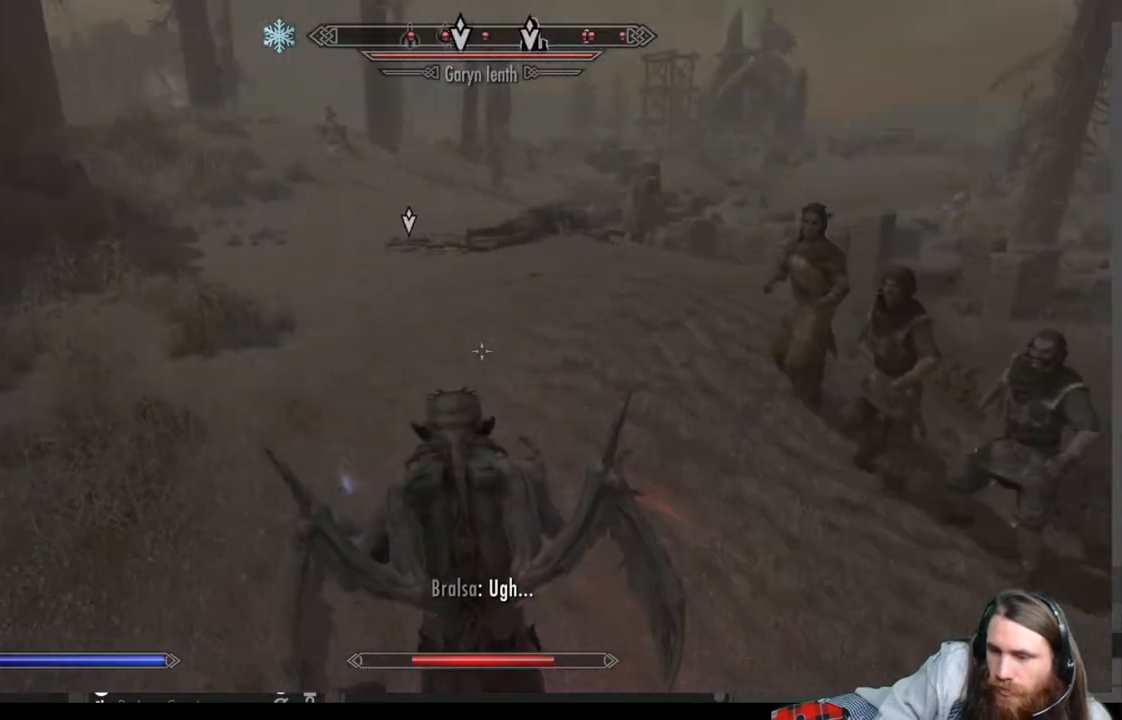
{"buttons": [], "left_stick": "center", "right_stick": "center", "events": [[217, "left_stick", "center"], [233, "START", "down"], [350, "START", "up"]]}
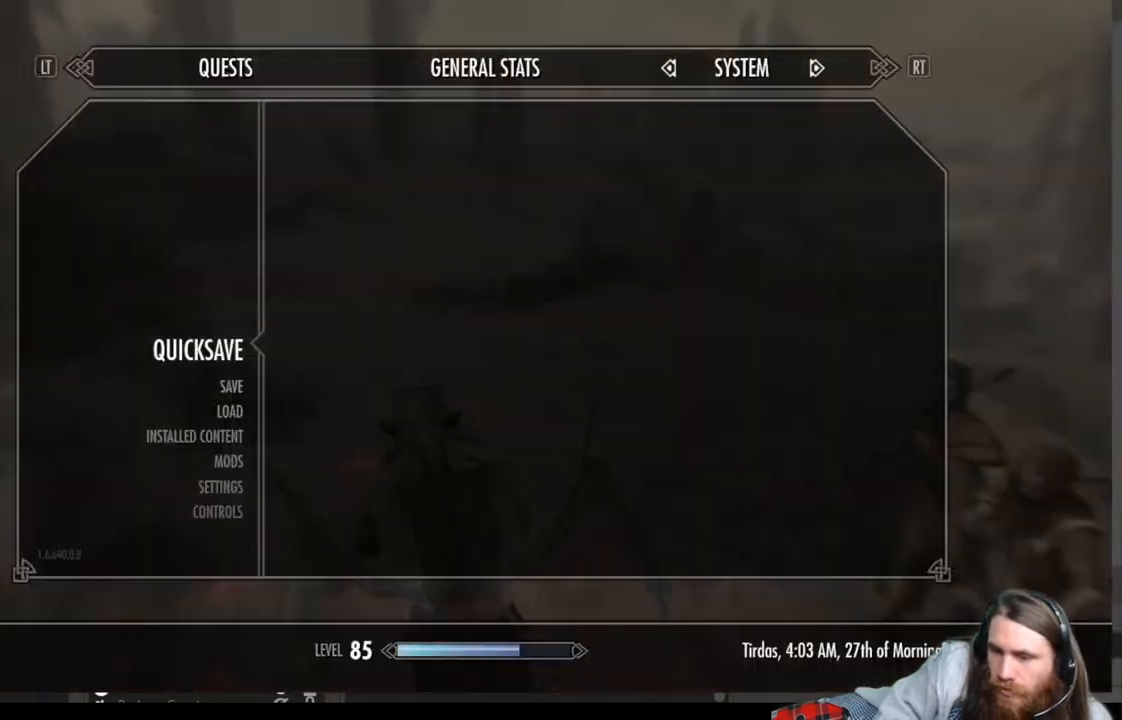
{"buttons": [], "left_stick": "center", "right_stick": "center", "events": [[33, "DPAD_DOWN", "down"], [133, "DPAD_DOWN", "up"], [217, "DPAD_DOWN", "down"], [317, "DPAD_DOWN", "up"]]}
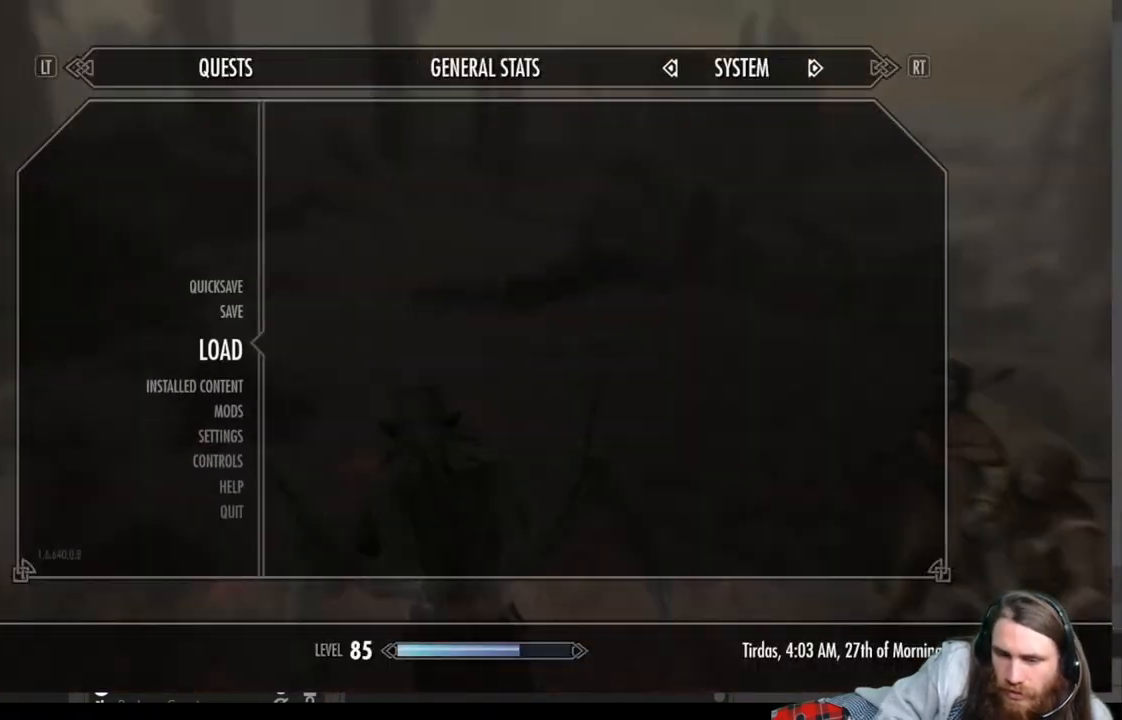
{"buttons": [], "left_stick": "center", "right_stick": "center", "events": []}
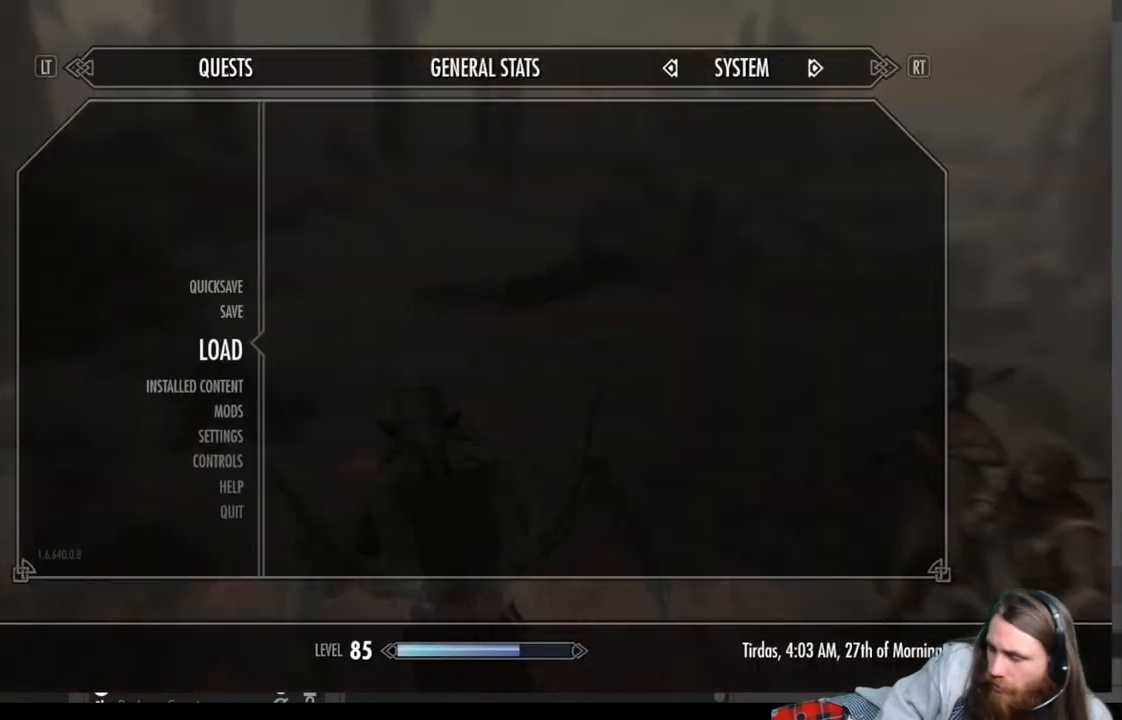
{"buttons": [], "left_stick": "center", "right_stick": "center", "events": []}
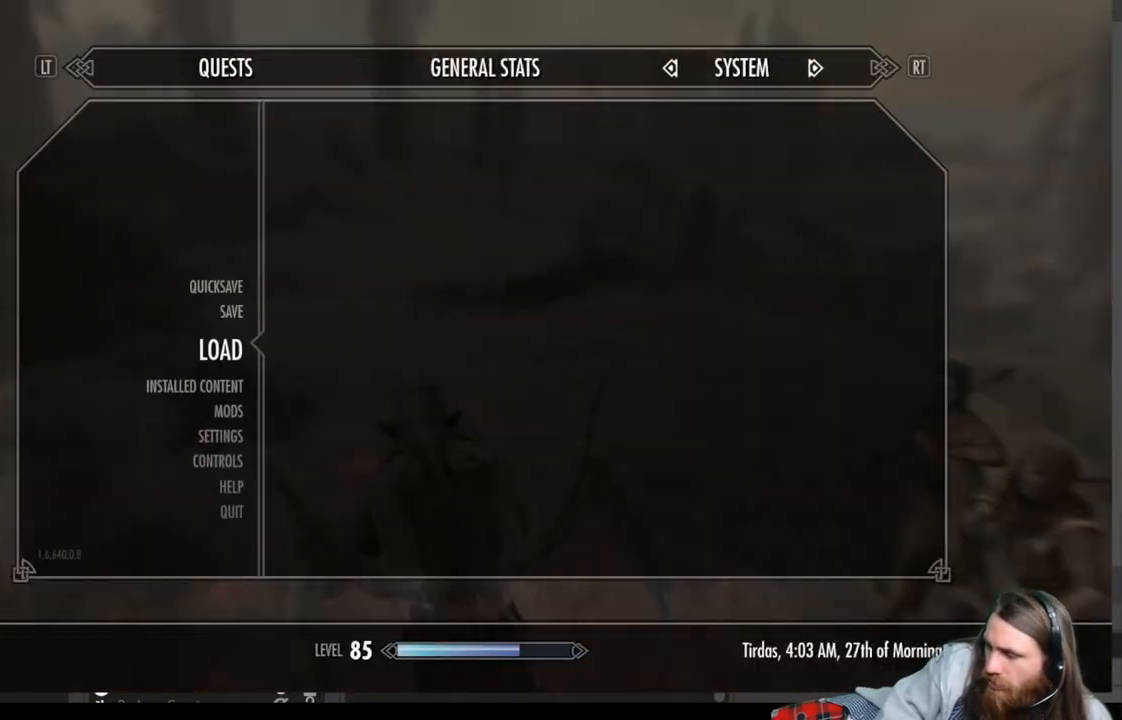
{"buttons": [], "left_stick": "center", "right_stick": "center", "events": []}
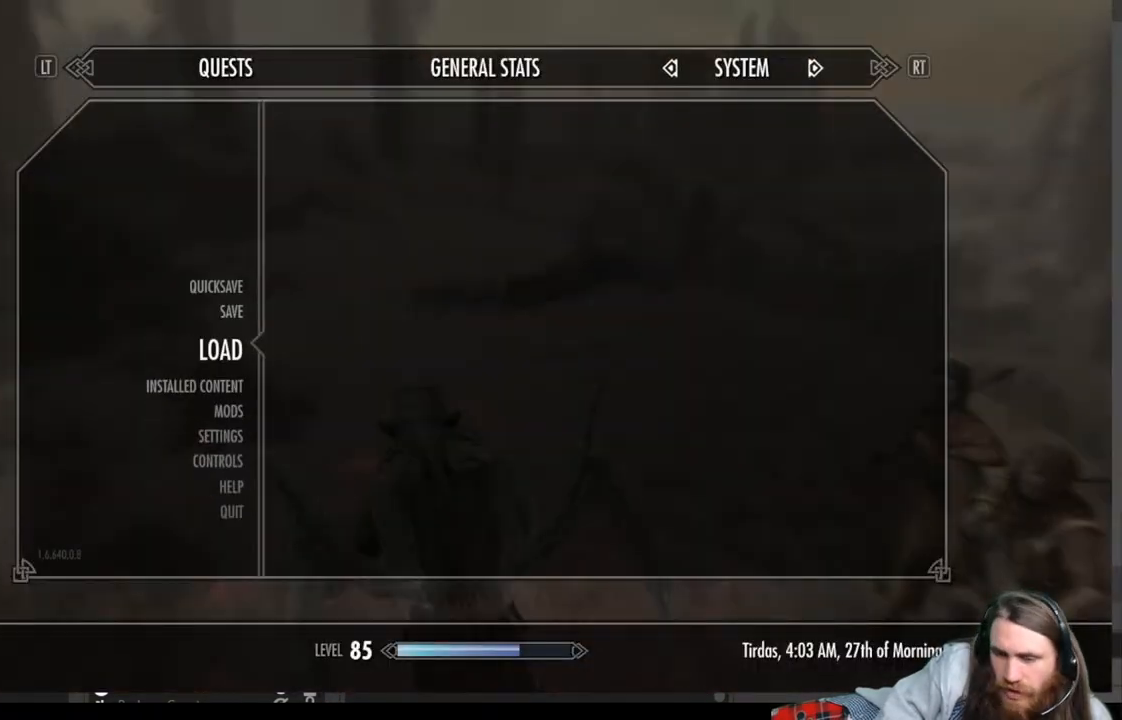
{"buttons": [], "left_stick": "center", "right_stick": "center", "events": [[267, "A", "down"], [433, "A", "up"]]}
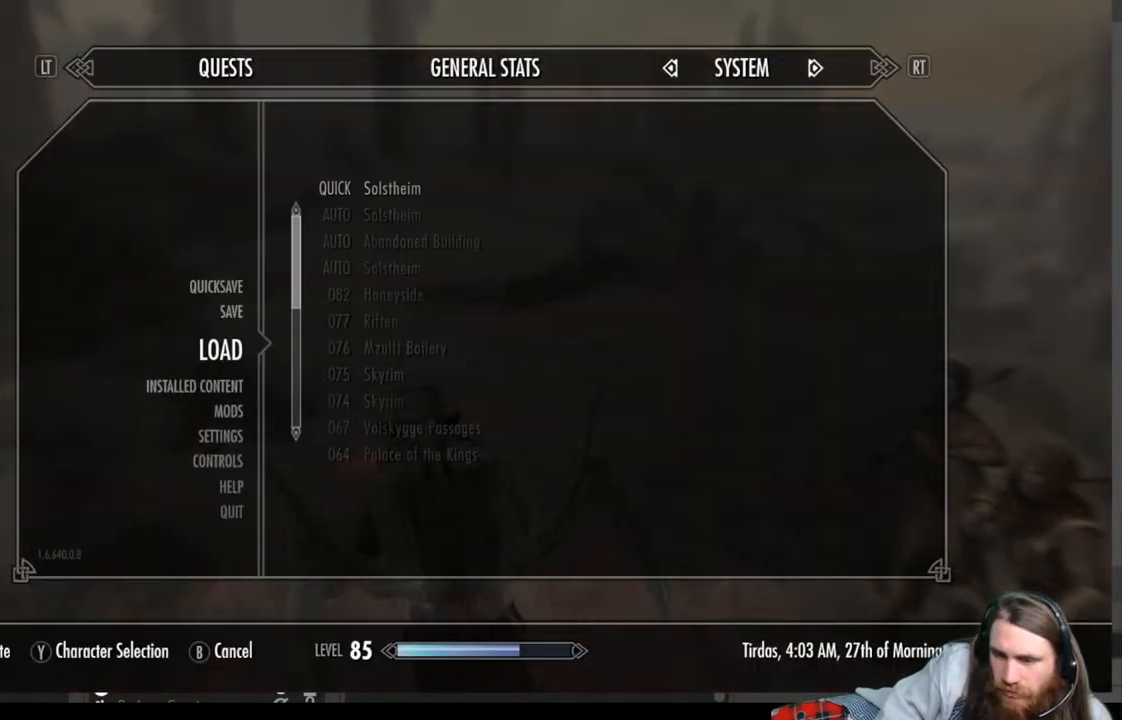
{"buttons": [], "left_stick": "center", "right_stick": "center", "events": []}
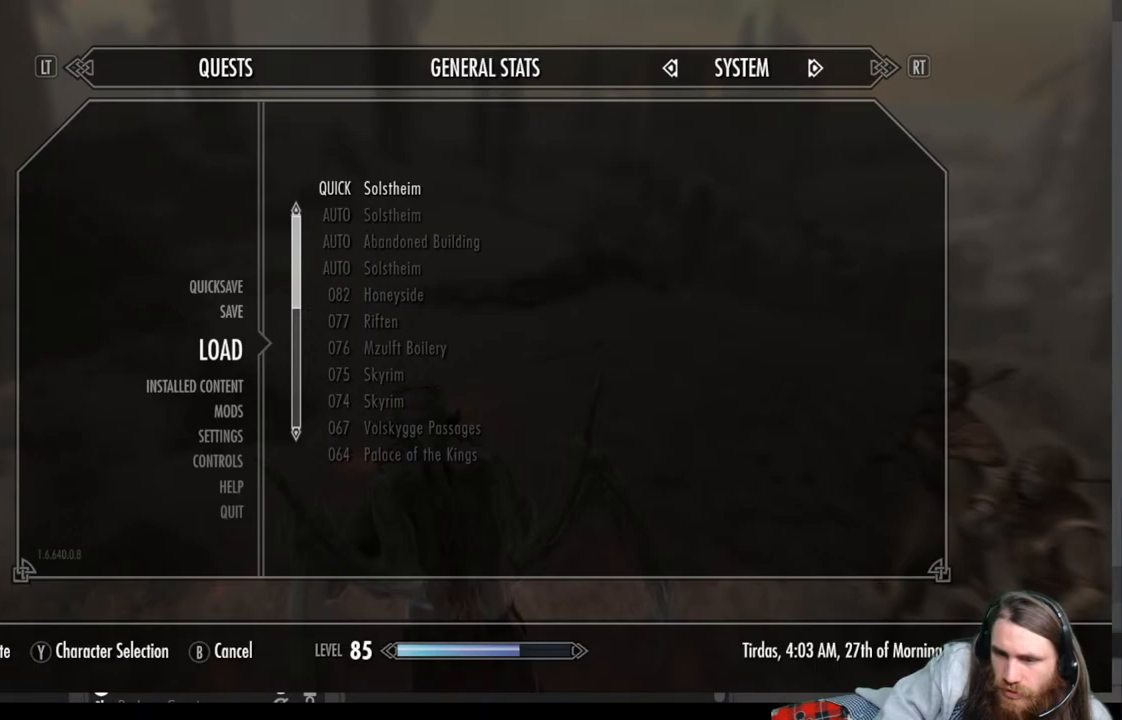
{"buttons": [], "left_stick": "center", "right_stick": "center", "events": []}
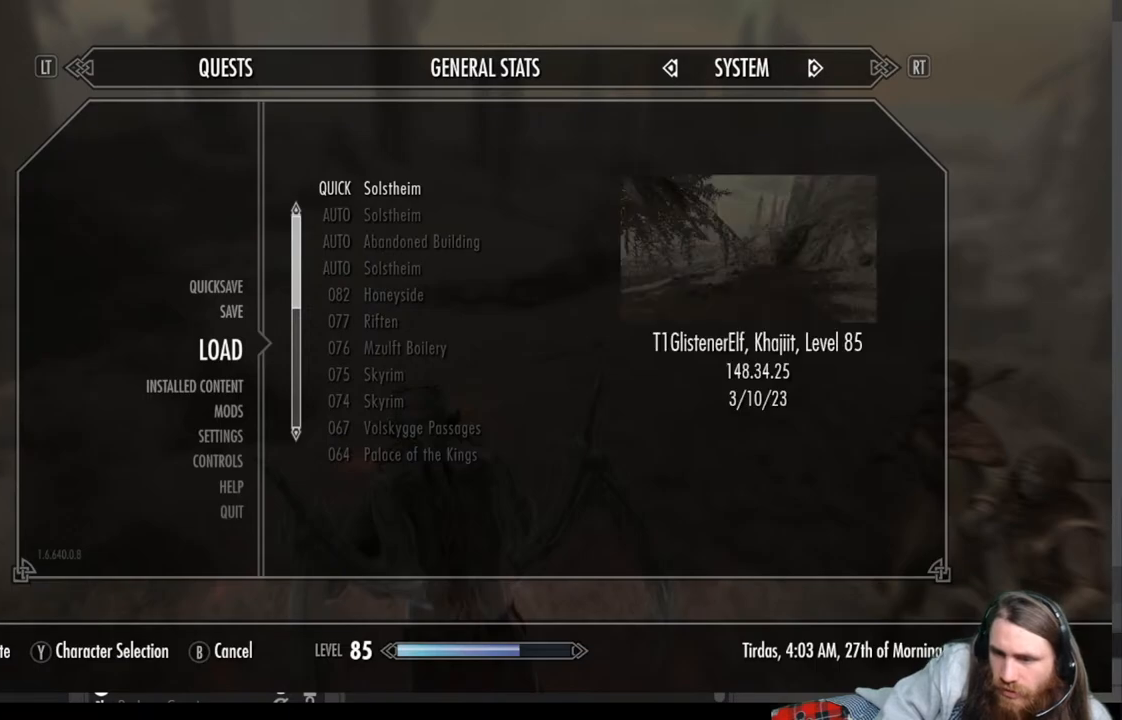
{"buttons": ["A"], "left_stick": "center", "right_stick": "center", "events": [[383, "A", "down"]]}
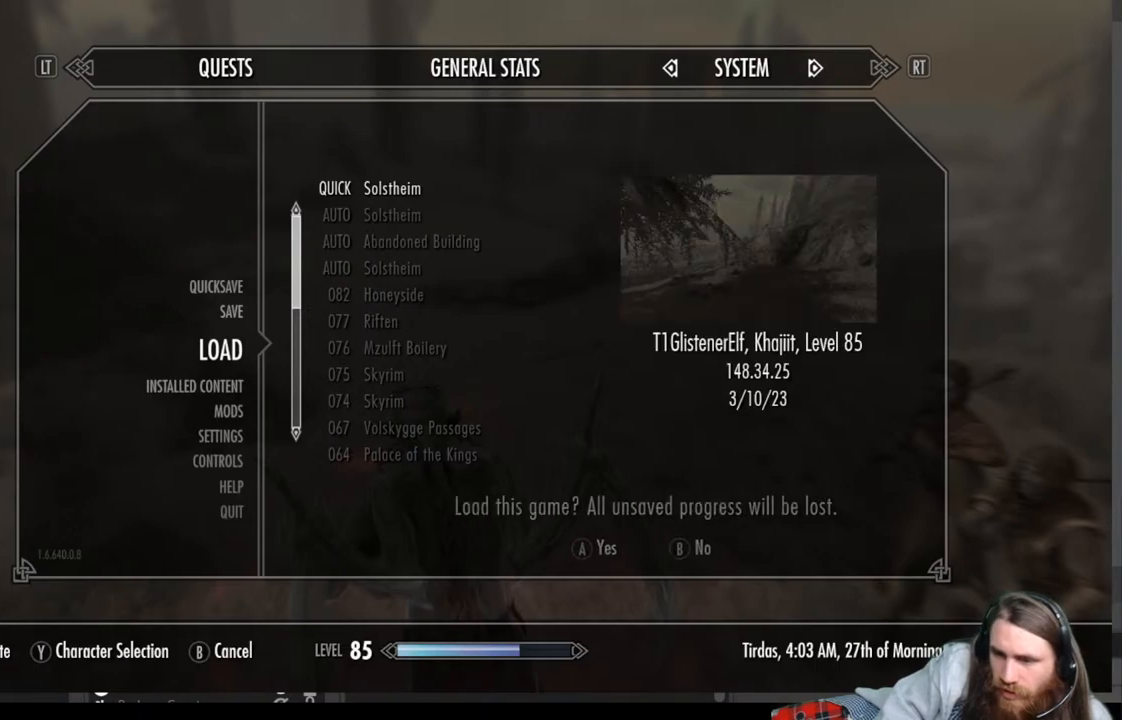
{"buttons": [], "left_stick": "center", "right_stick": "center", "events": [[33, "A", "up"]]}
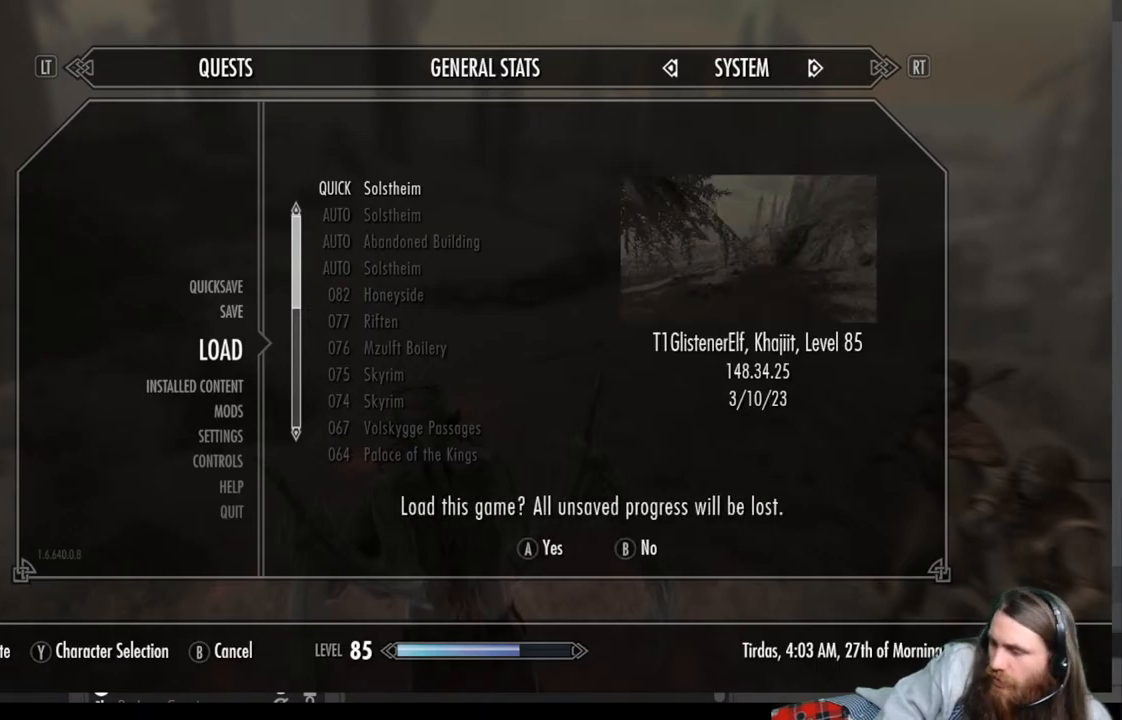
{"buttons": [], "left_stick": "center", "right_stick": "center", "events": [[133, "A", "down"], [267, "A", "up"]]}
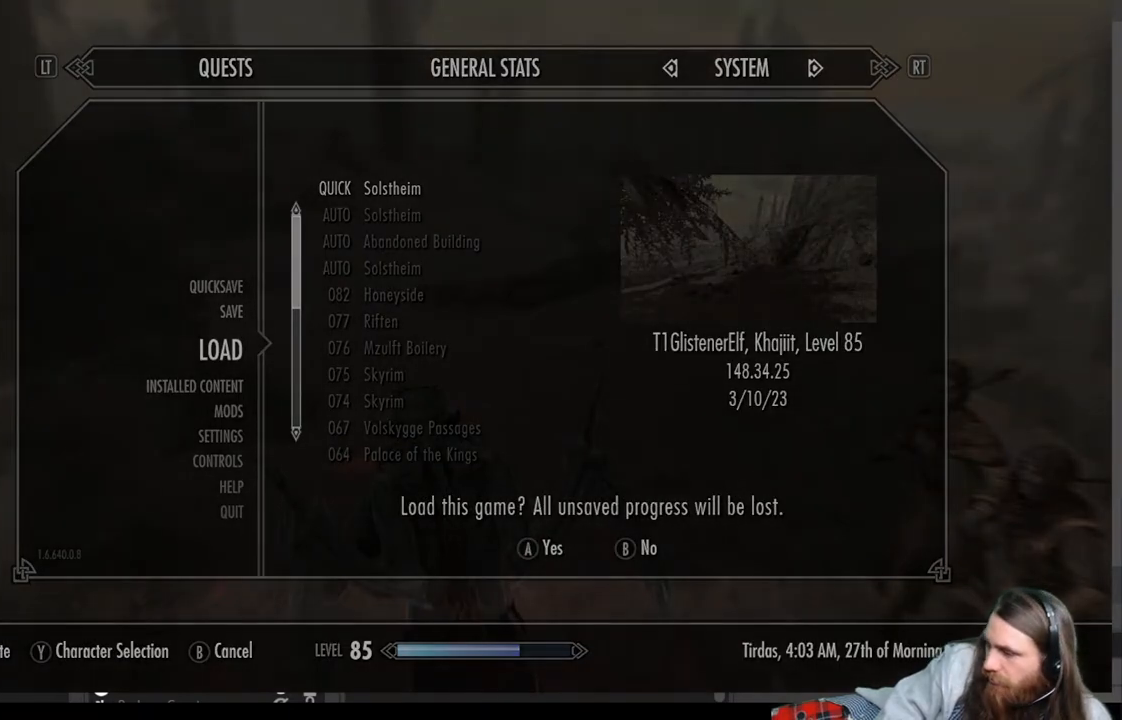
{"buttons": [], "left_stick": "center", "right_stick": "center", "events": []}
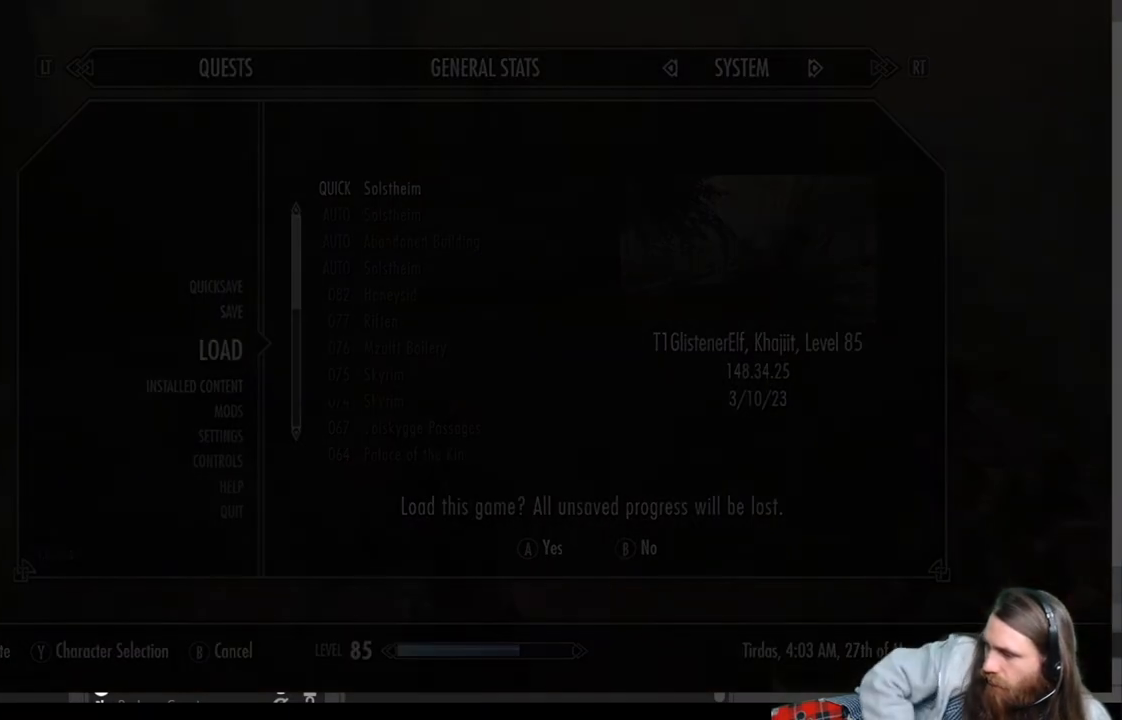
{"buttons": [], "left_stick": "center", "right_stick": "center", "events": []}
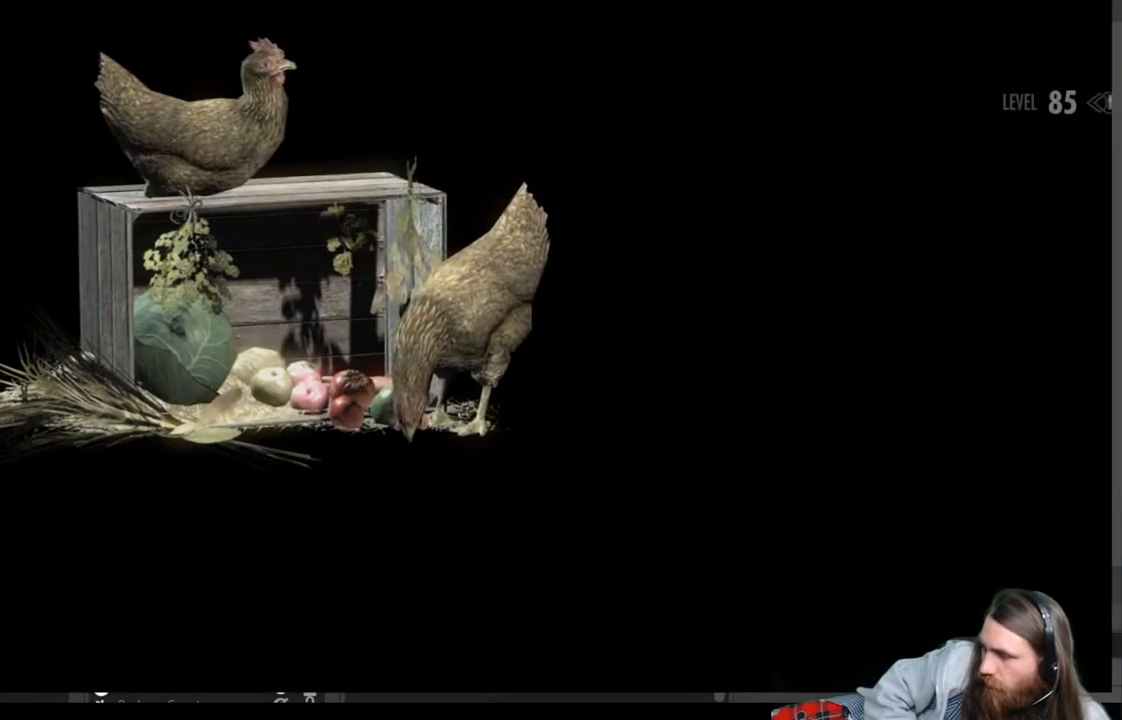
{"buttons": [], "left_stick": "center", "right_stick": "center", "events": []}
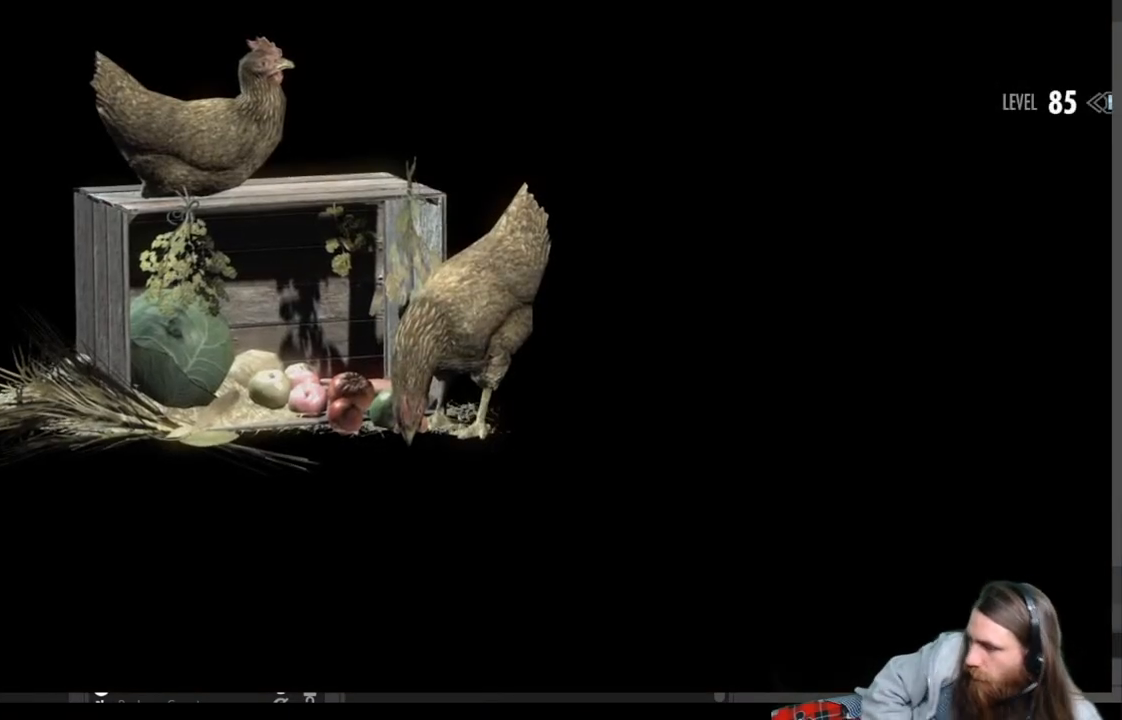
{"buttons": [], "left_stick": "center", "right_stick": "center", "events": []}
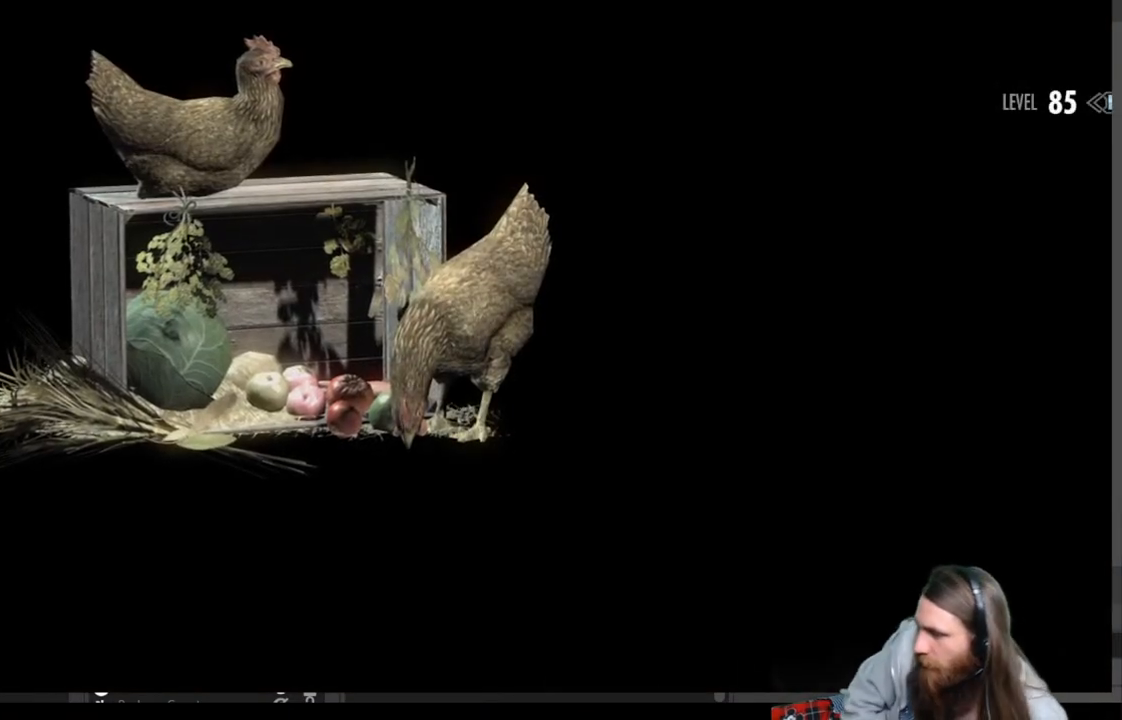
{"buttons": [], "left_stick": "center", "right_stick": "center", "events": []}